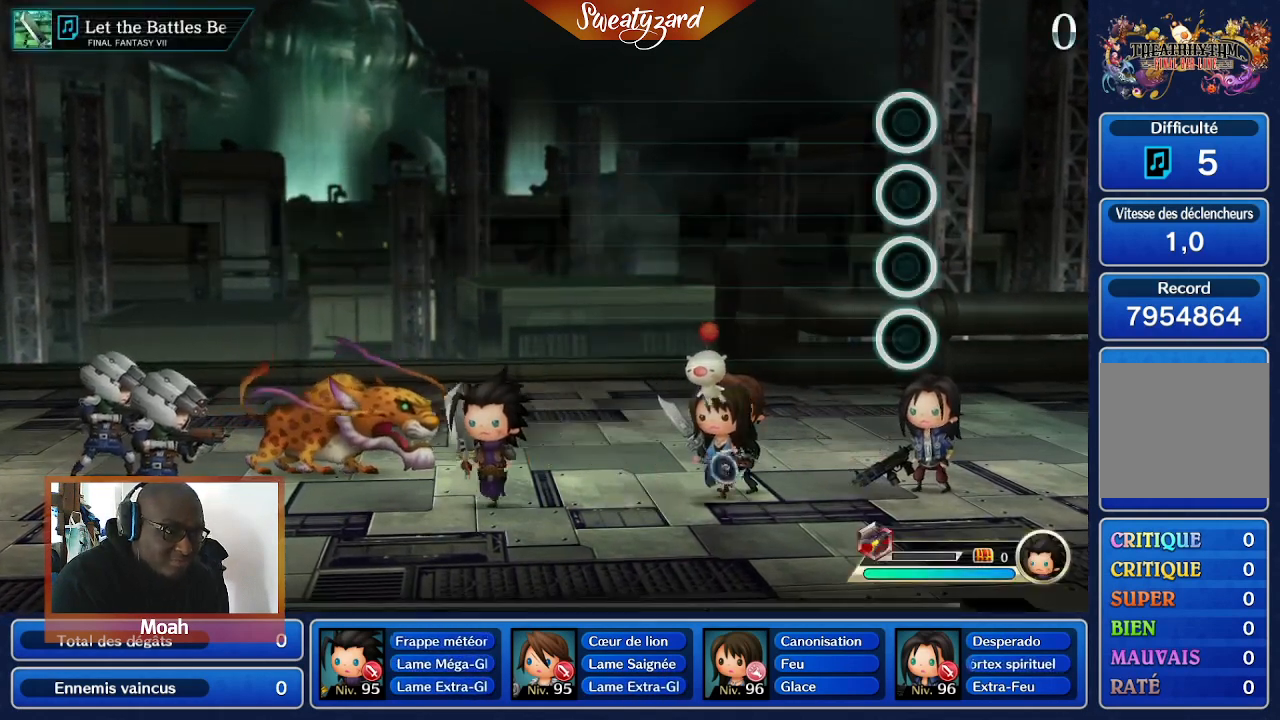
Gameplay with a controller (Nintendo layout); each line is a JSON object with the inputs held at the frame after it. "events" lists button and stick changes between this image and that frame as [ms after this image, input, new state], when the widget could be followed in between. Not read: L3 R1 R3 SELECT START.
{"buttons": [], "left_stick": "center", "right_stick": "center", "events": []}
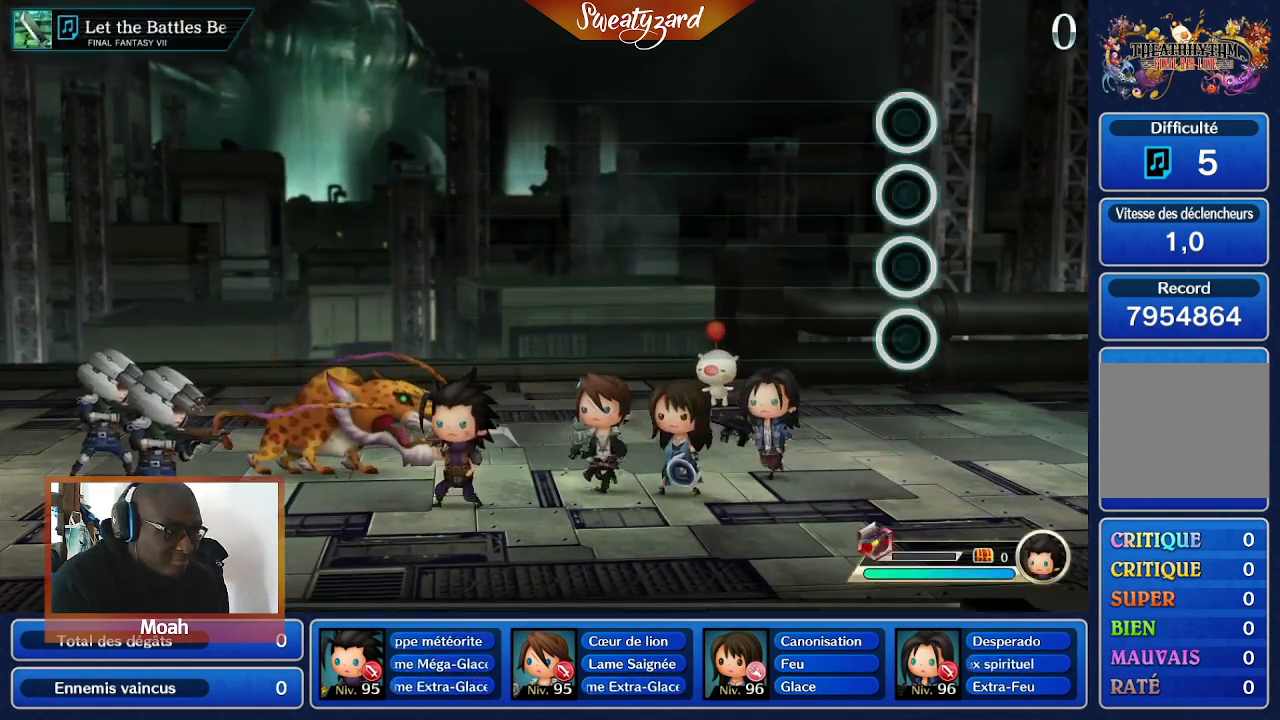
{"buttons": [], "left_stick": "center", "right_stick": "center", "events": []}
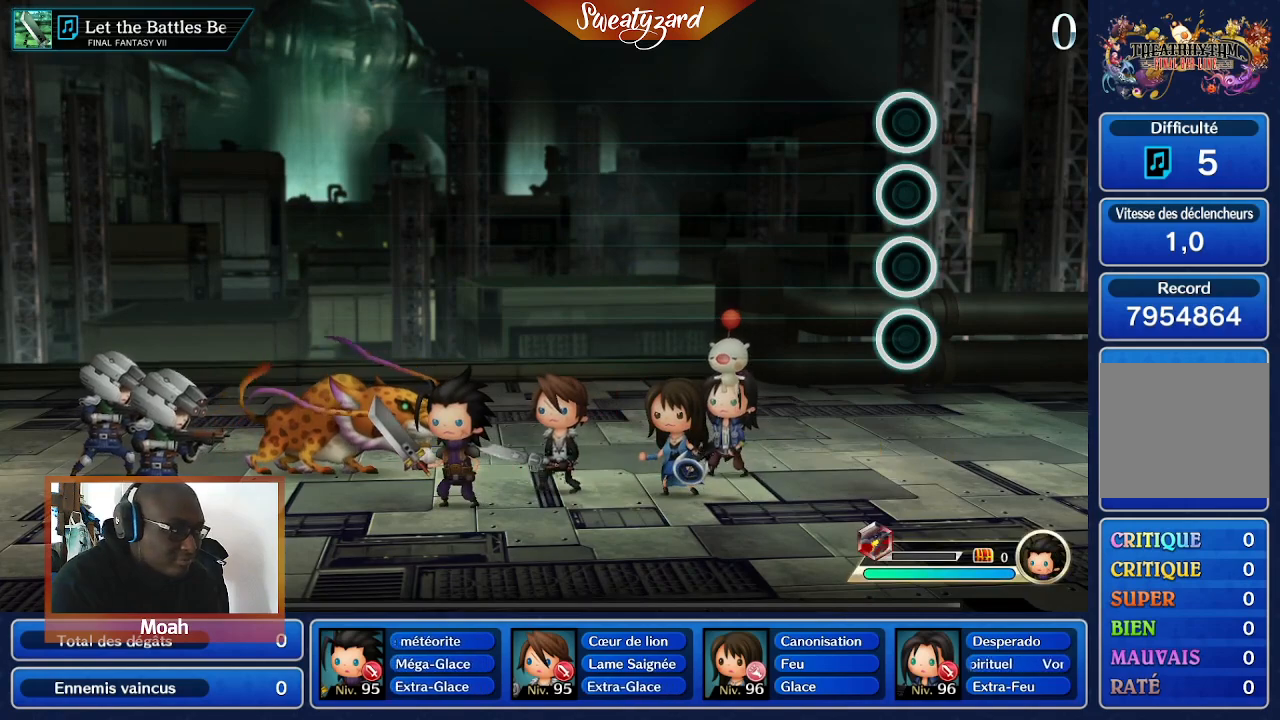
{"buttons": [], "left_stick": "center", "right_stick": "center", "events": []}
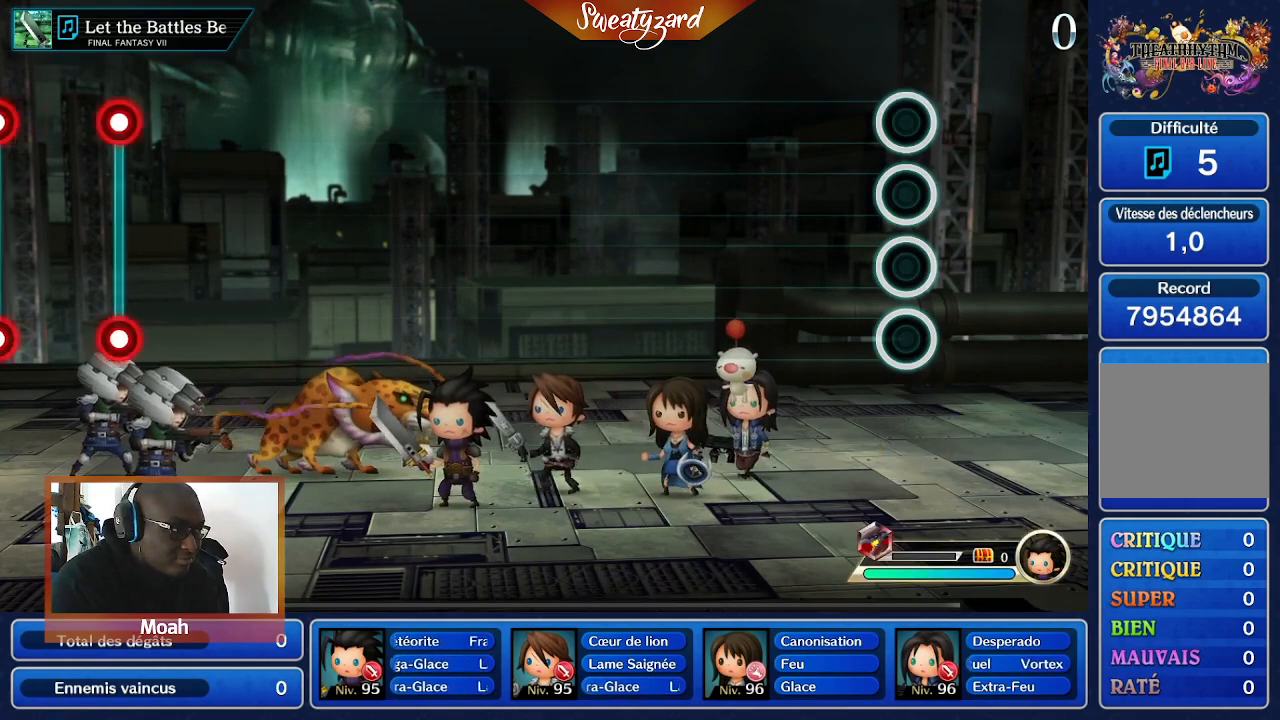
{"buttons": [], "left_stick": "center", "right_stick": "center", "events": []}
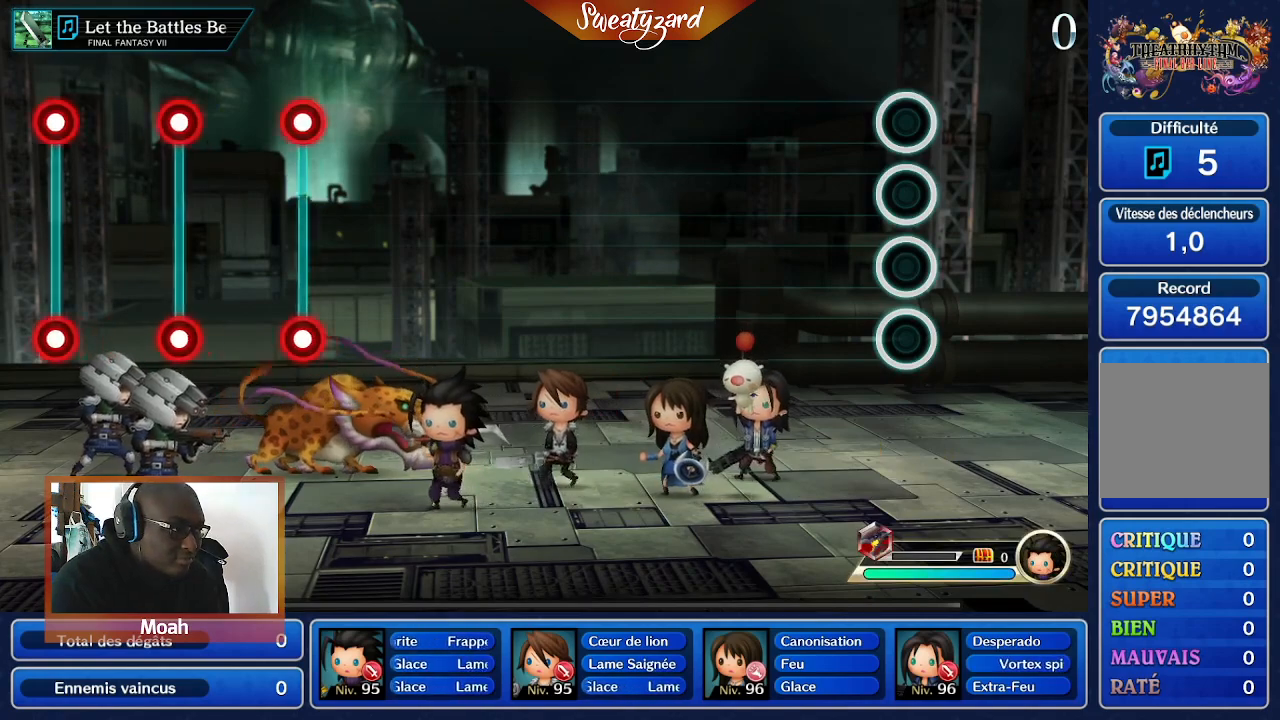
{"buttons": [], "left_stick": "center", "right_stick": "center", "events": []}
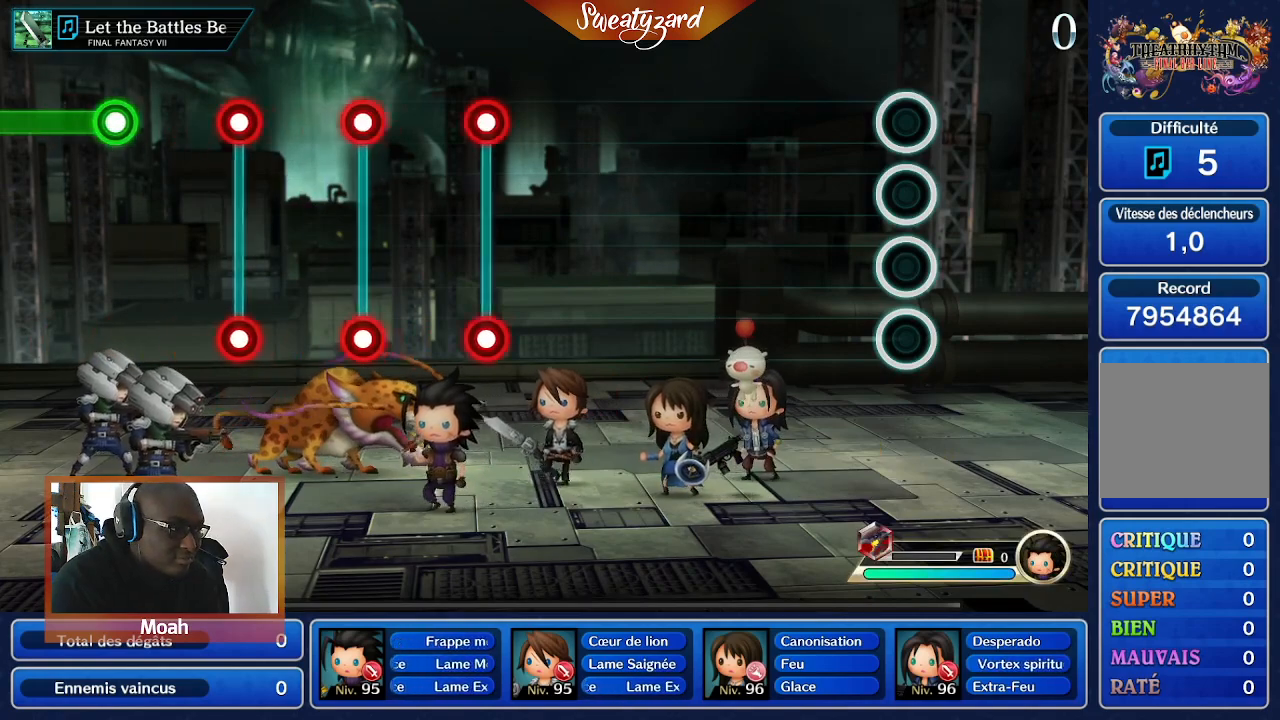
{"buttons": [], "left_stick": "center", "right_stick": "center", "events": []}
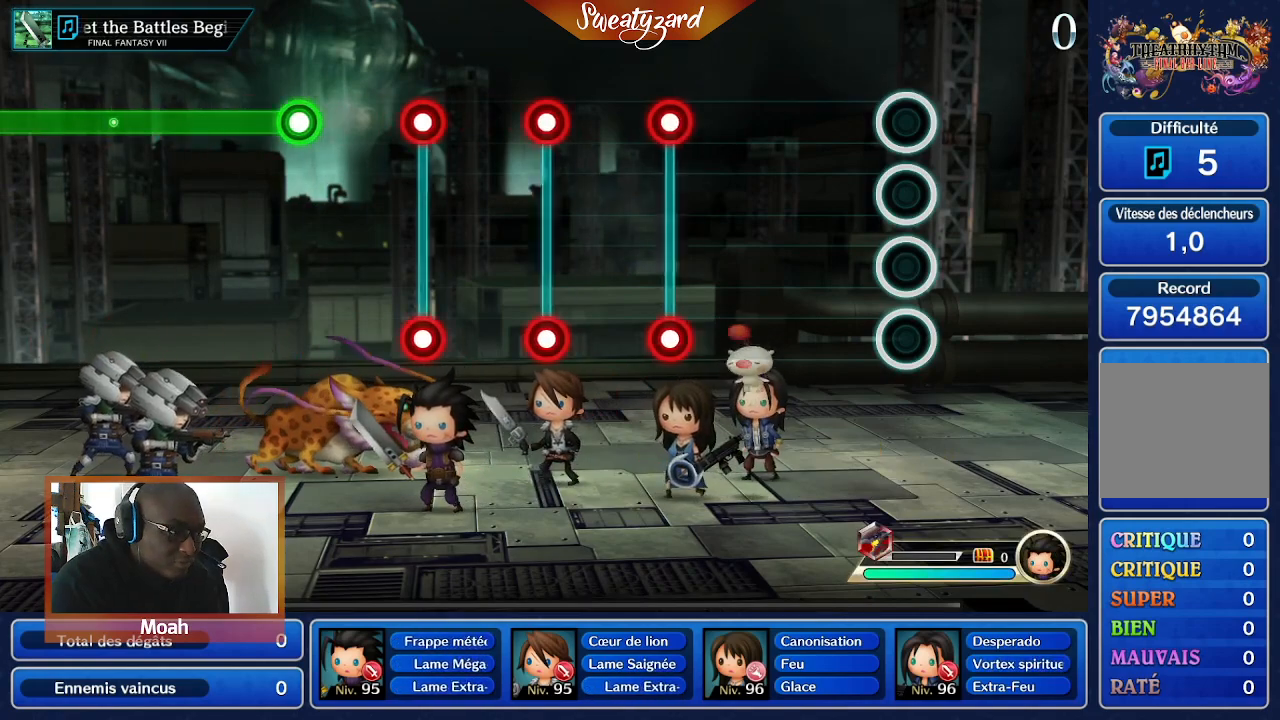
{"buttons": [], "left_stick": "center", "right_stick": "center", "events": []}
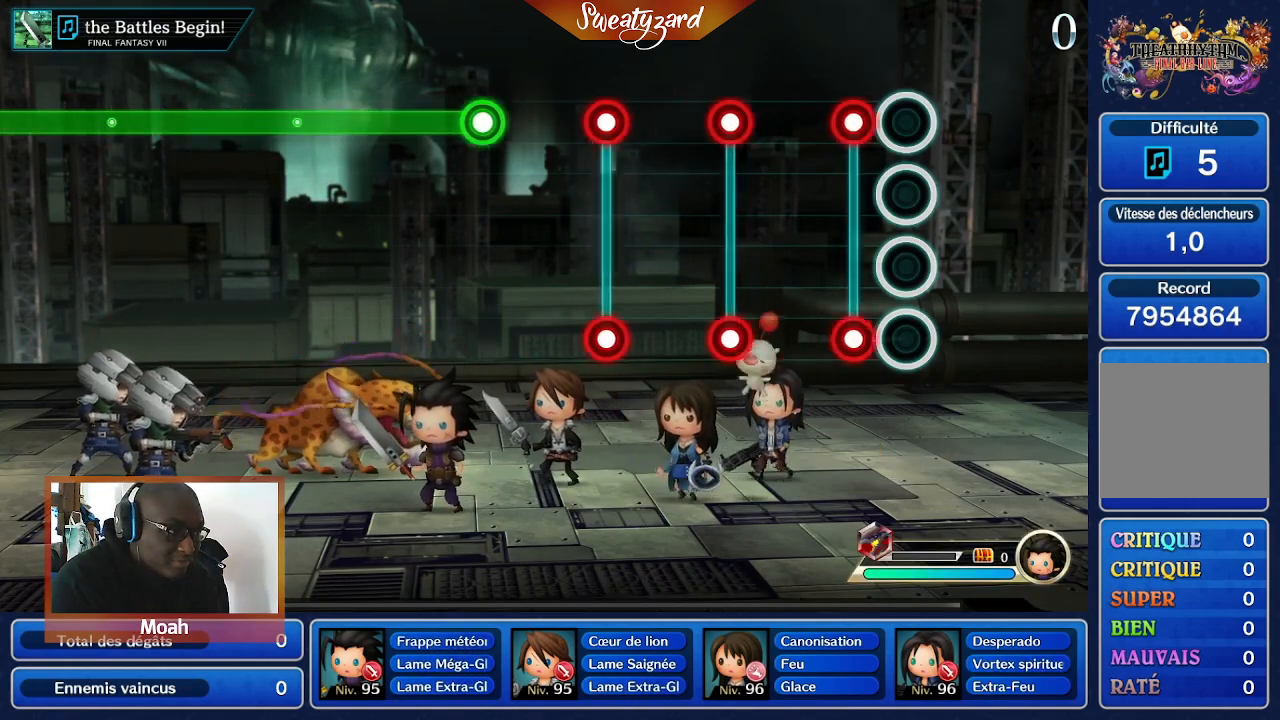
{"buttons": [], "left_stick": "center", "right_stick": "center", "events": [[133, "R2", "down"], [300, "R2", "up"]]}
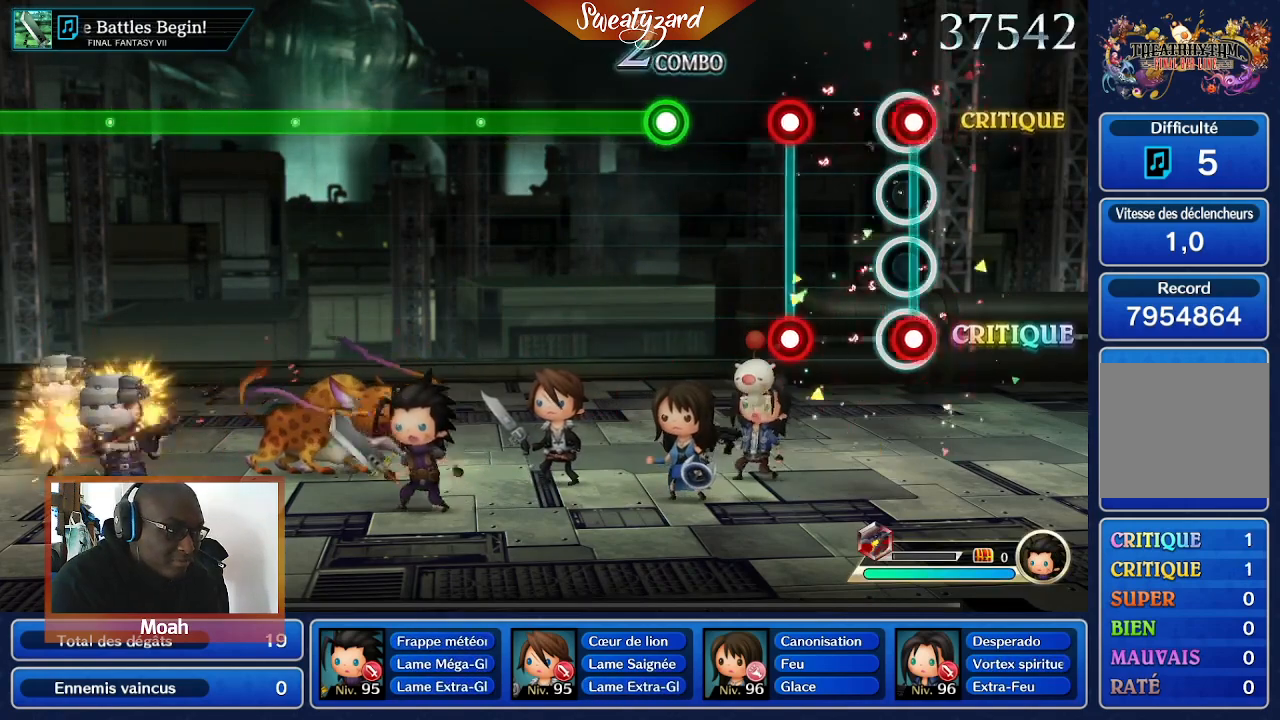
{"buttons": [], "left_stick": "center", "right_stick": "center", "events": [[67, "R2", "down"], [200, "R2", "up"], [367, "R2", "down"], [467, "R2", "up"]]}
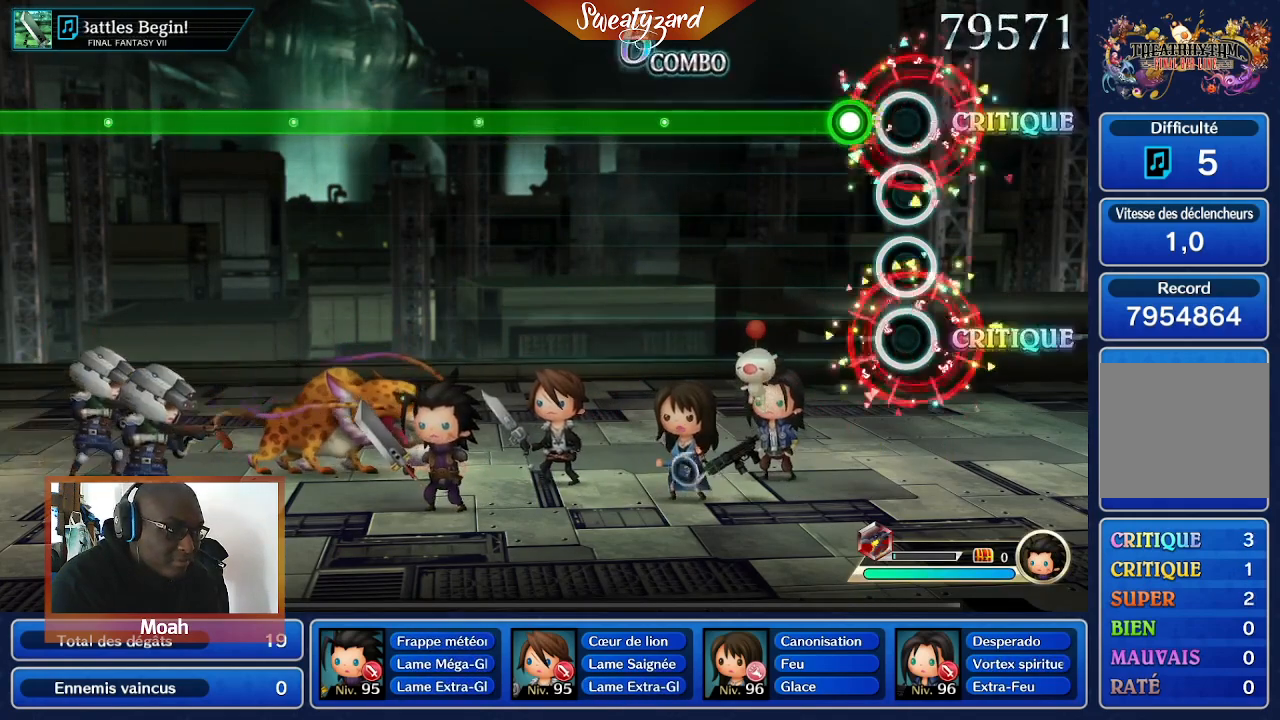
{"buttons": ["A"], "left_stick": "center", "right_stick": "center", "events": [[233, "A", "down"]]}
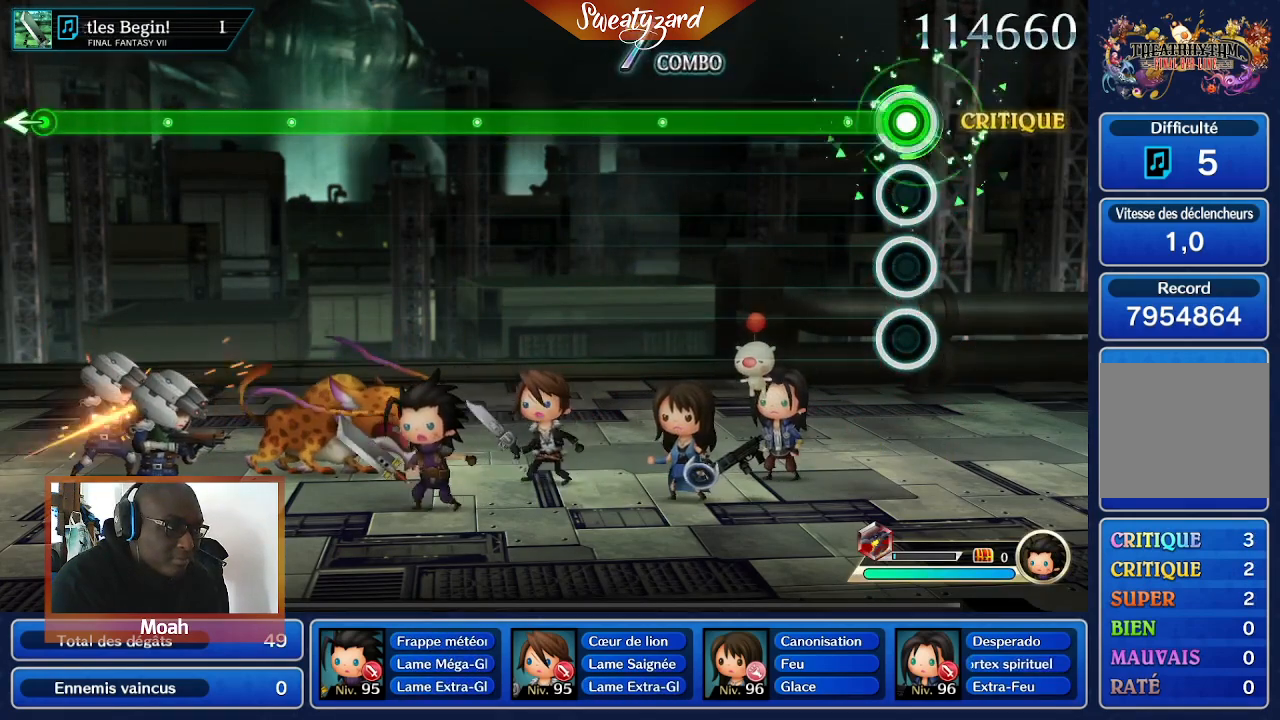
{"buttons": ["A"], "left_stick": "center", "right_stick": "center", "events": []}
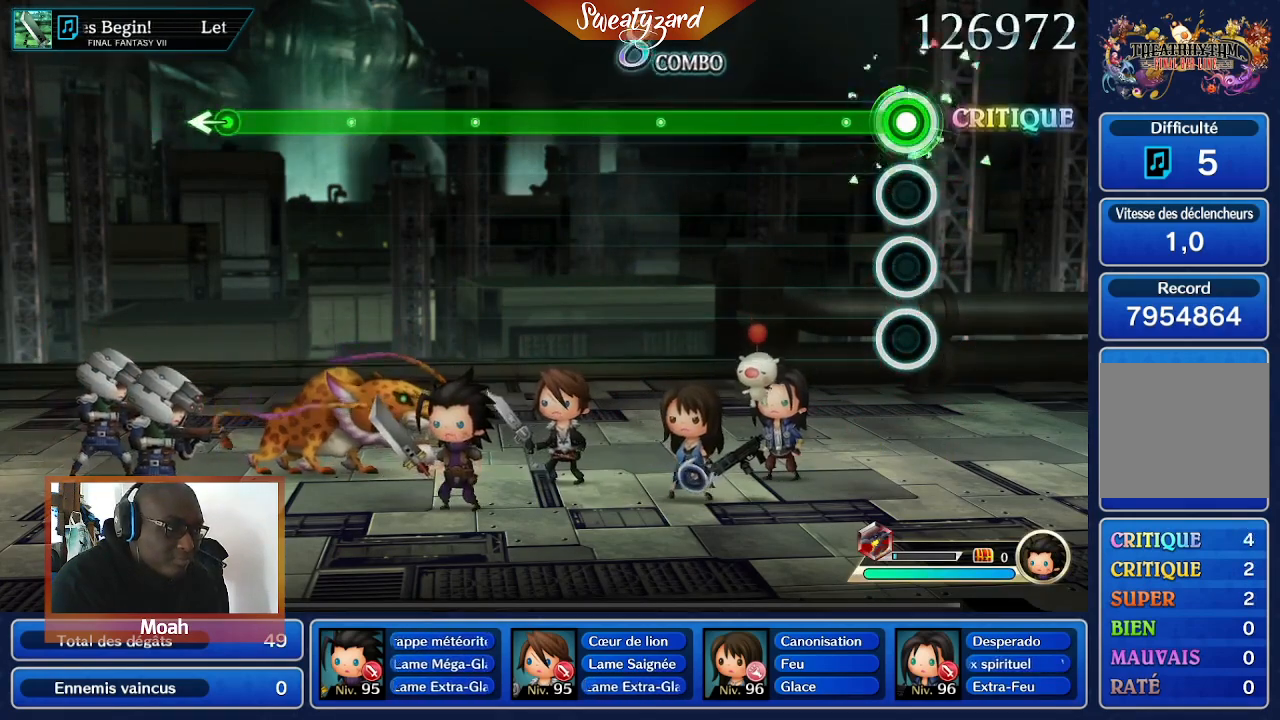
{"buttons": ["A"], "left_stick": "center", "right_stick": "center", "events": []}
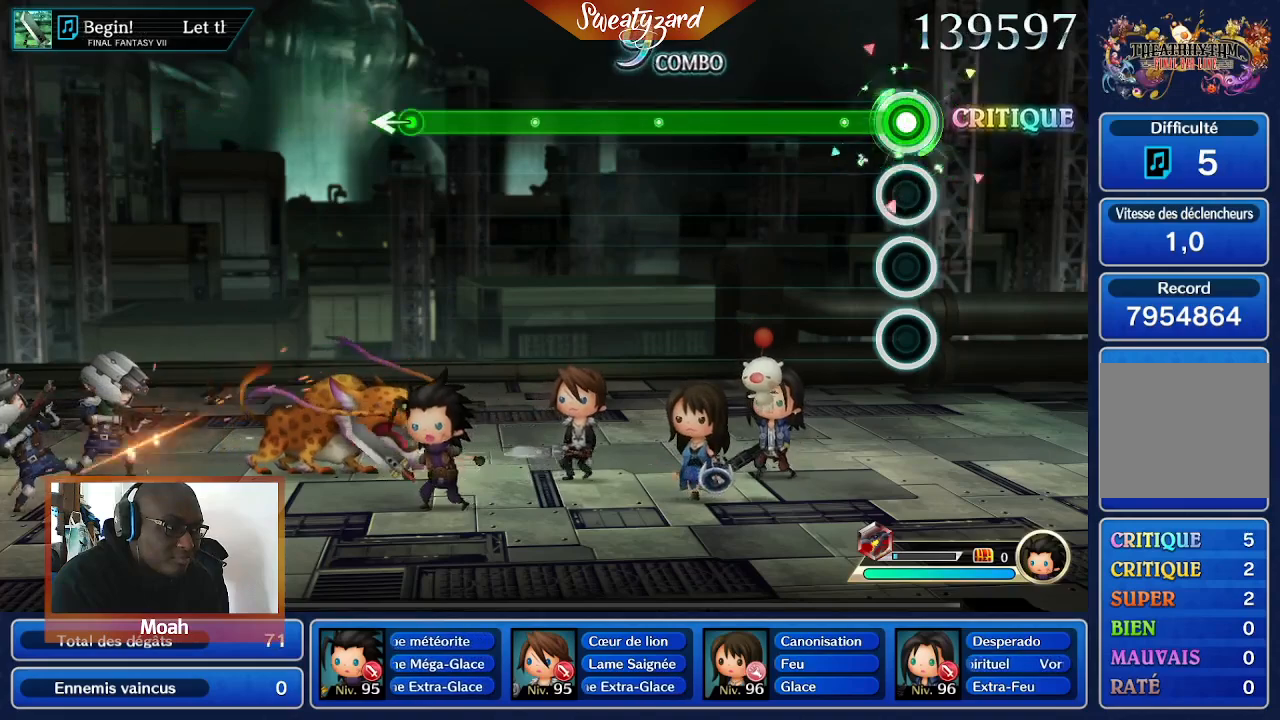
{"buttons": ["A"], "left_stick": "center", "right_stick": "center", "events": []}
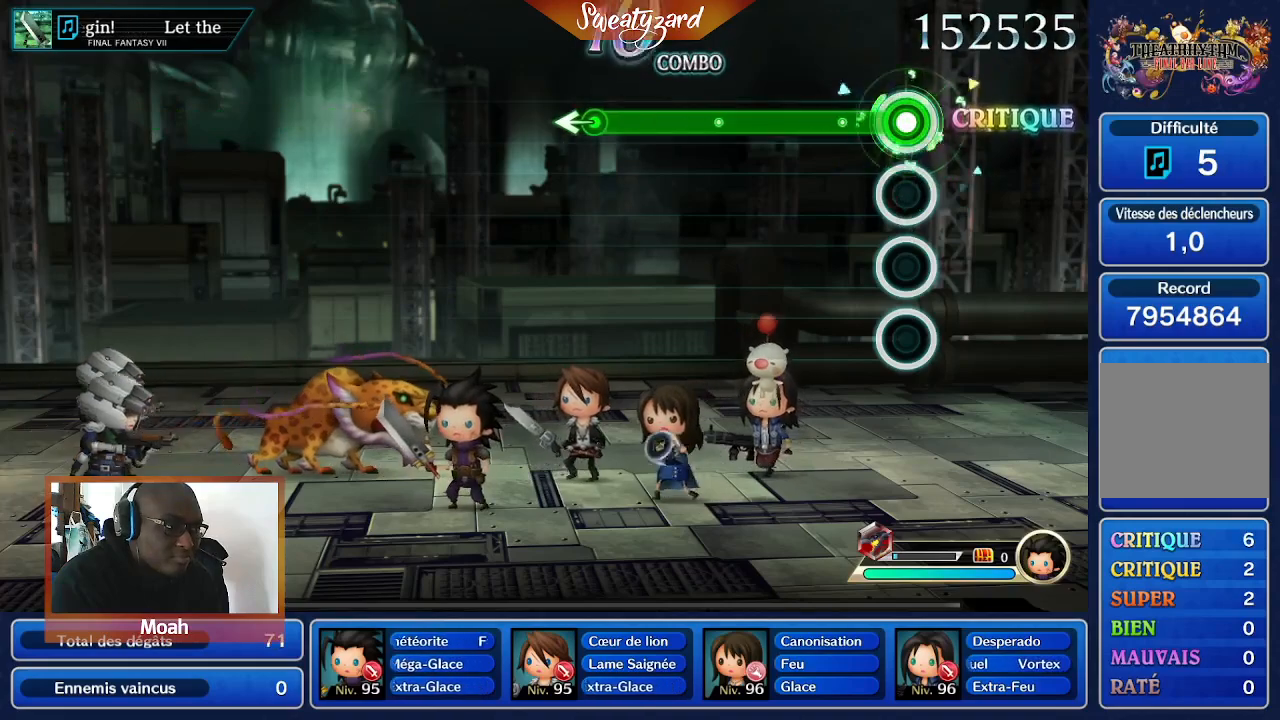
{"buttons": ["A"], "left_stick": "center", "right_stick": "center", "events": []}
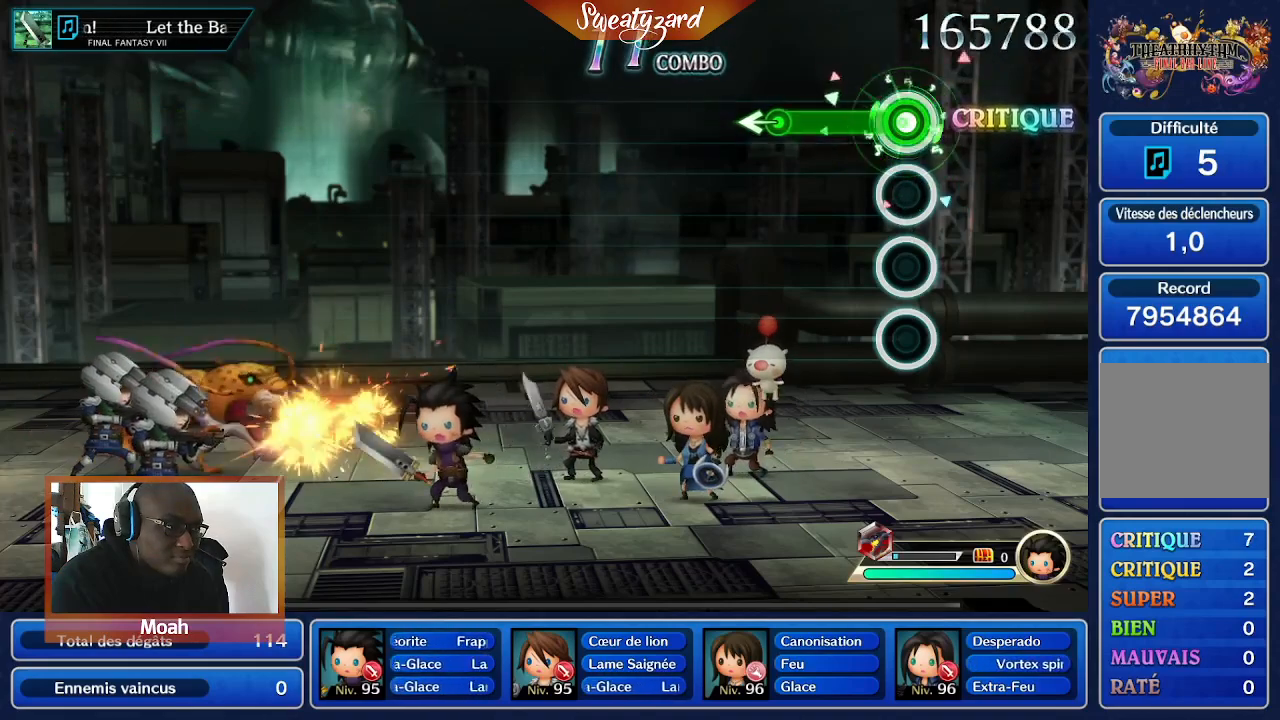
{"buttons": [], "left_stick": "left", "right_stick": "center", "events": [[400, "A", "up"], [400, "left_stick", "left"]]}
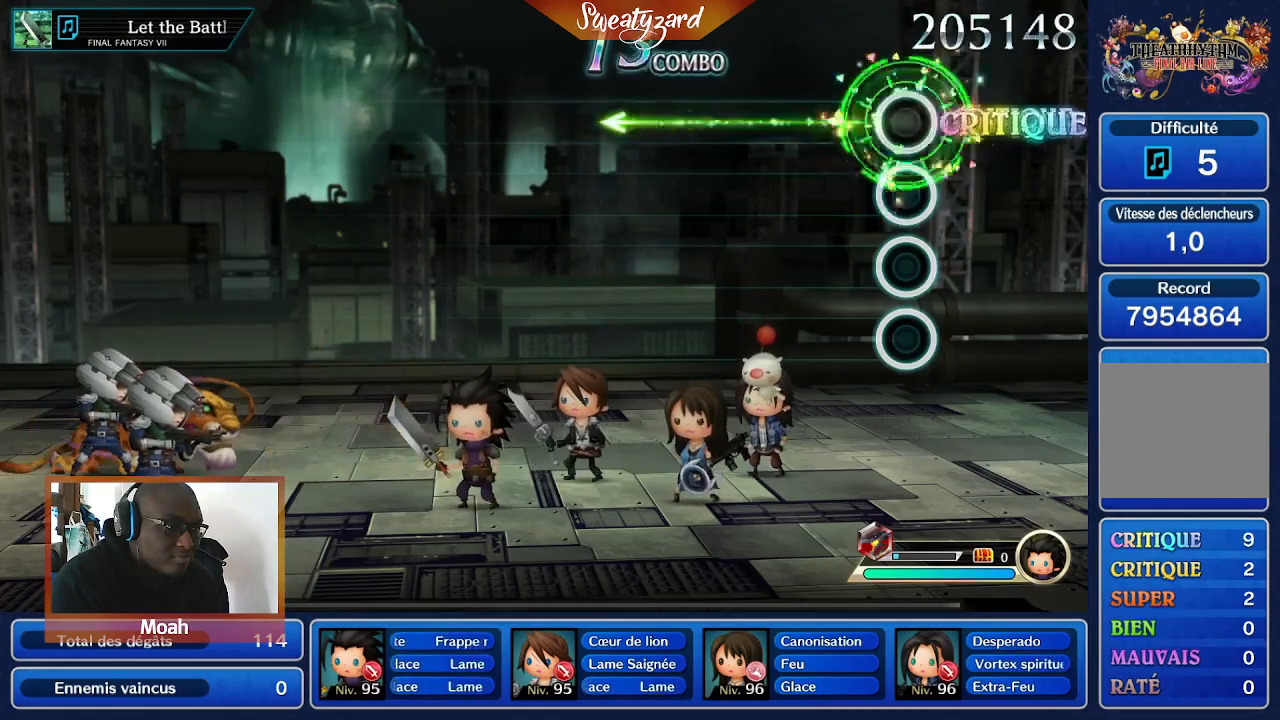
{"buttons": [], "left_stick": "center", "right_stick": "center", "events": [[67, "left_stick", "center"]]}
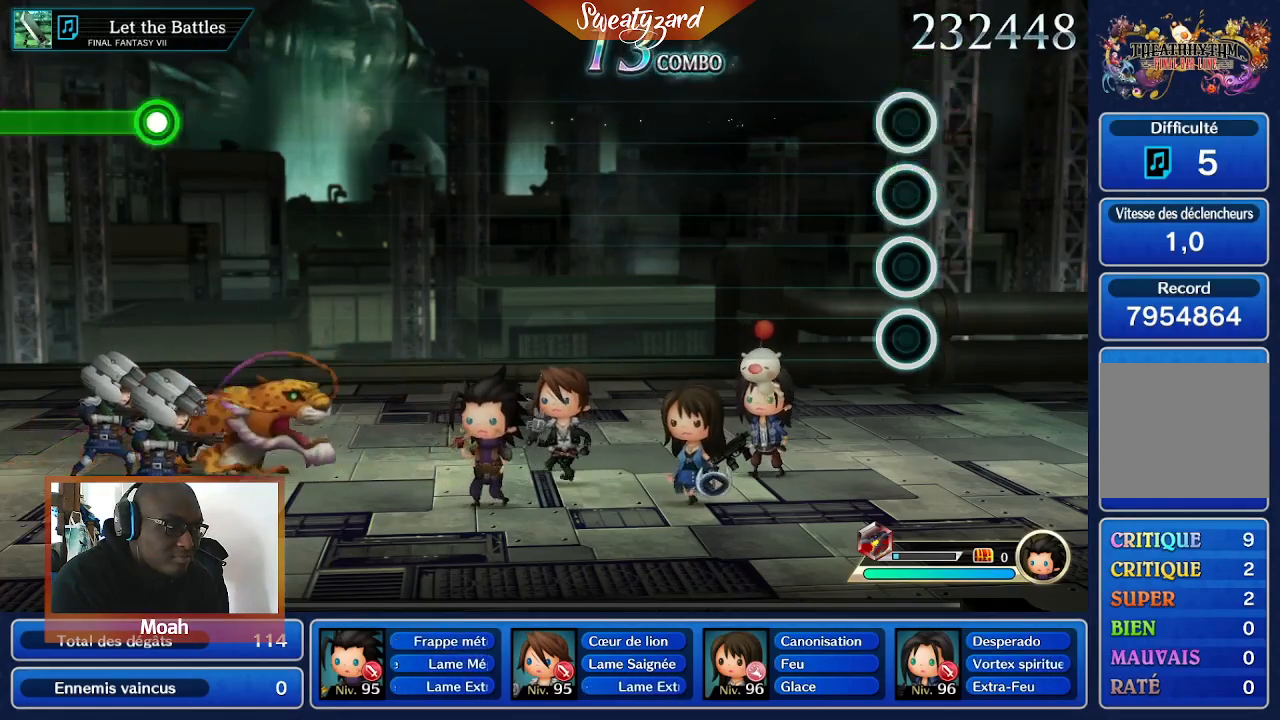
{"buttons": [], "left_stick": "center", "right_stick": "center", "events": []}
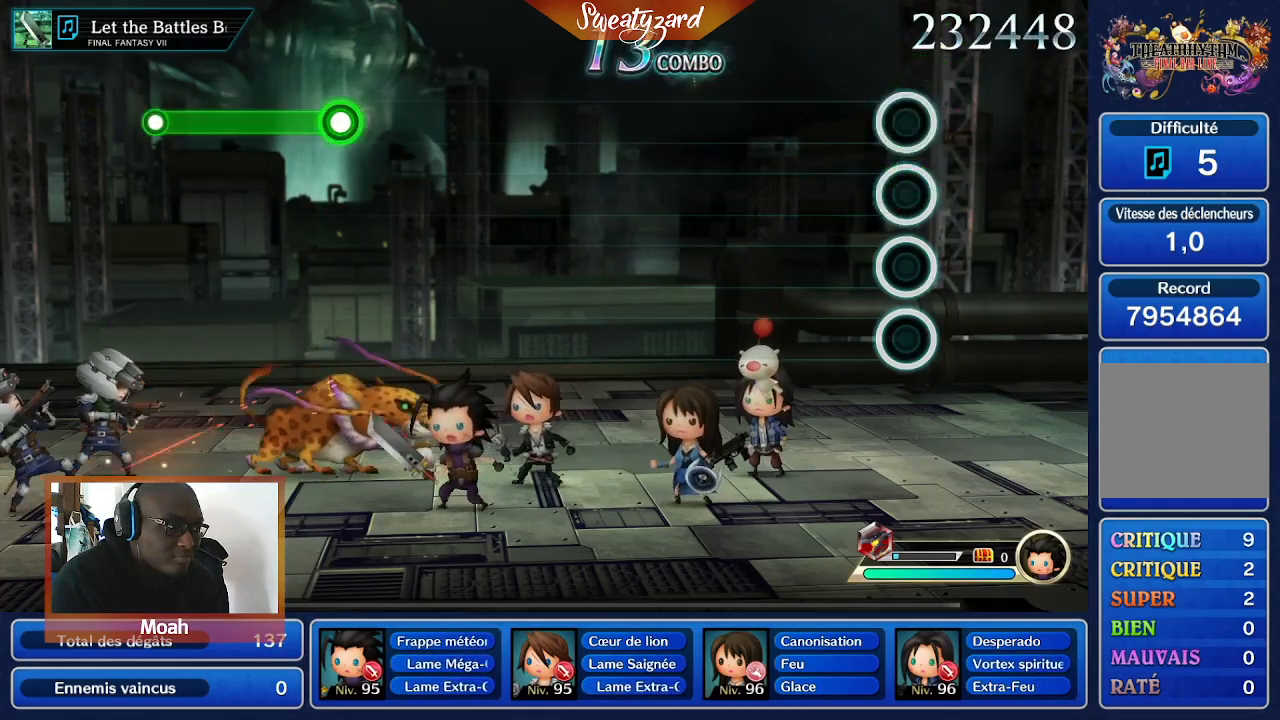
{"buttons": [], "left_stick": "center", "right_stick": "center", "events": []}
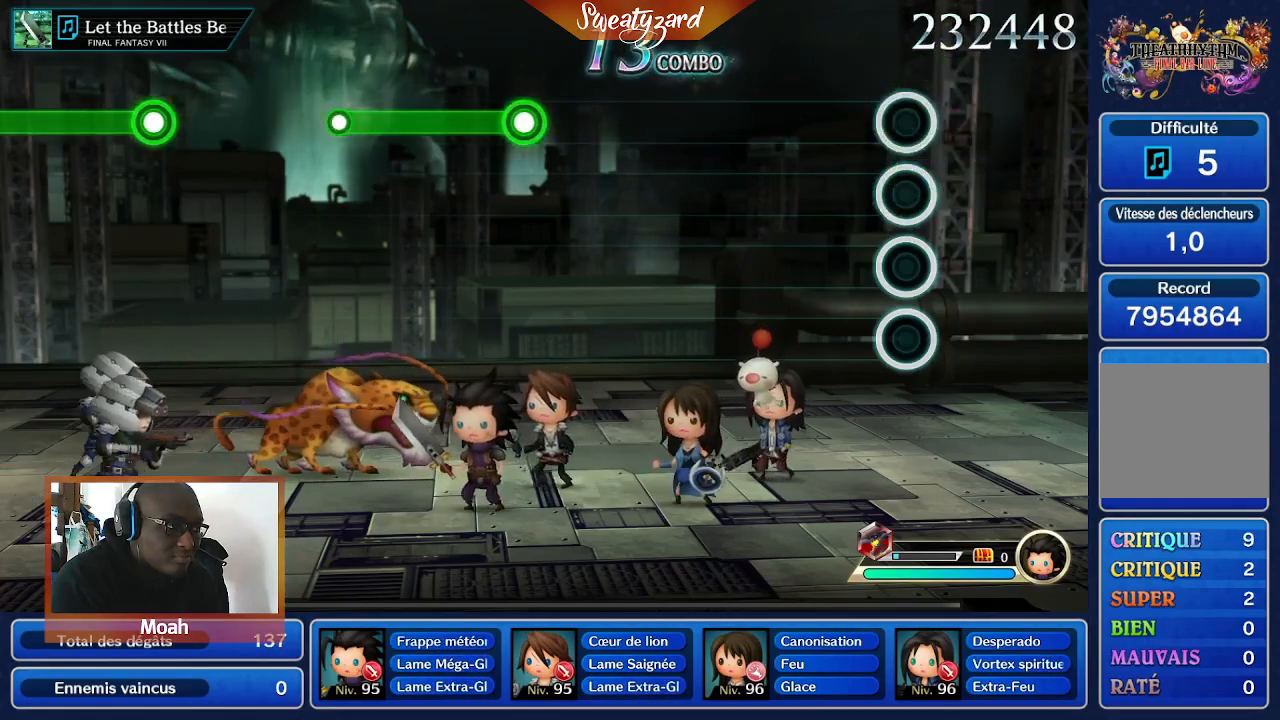
{"buttons": [], "left_stick": "center", "right_stick": "center", "events": []}
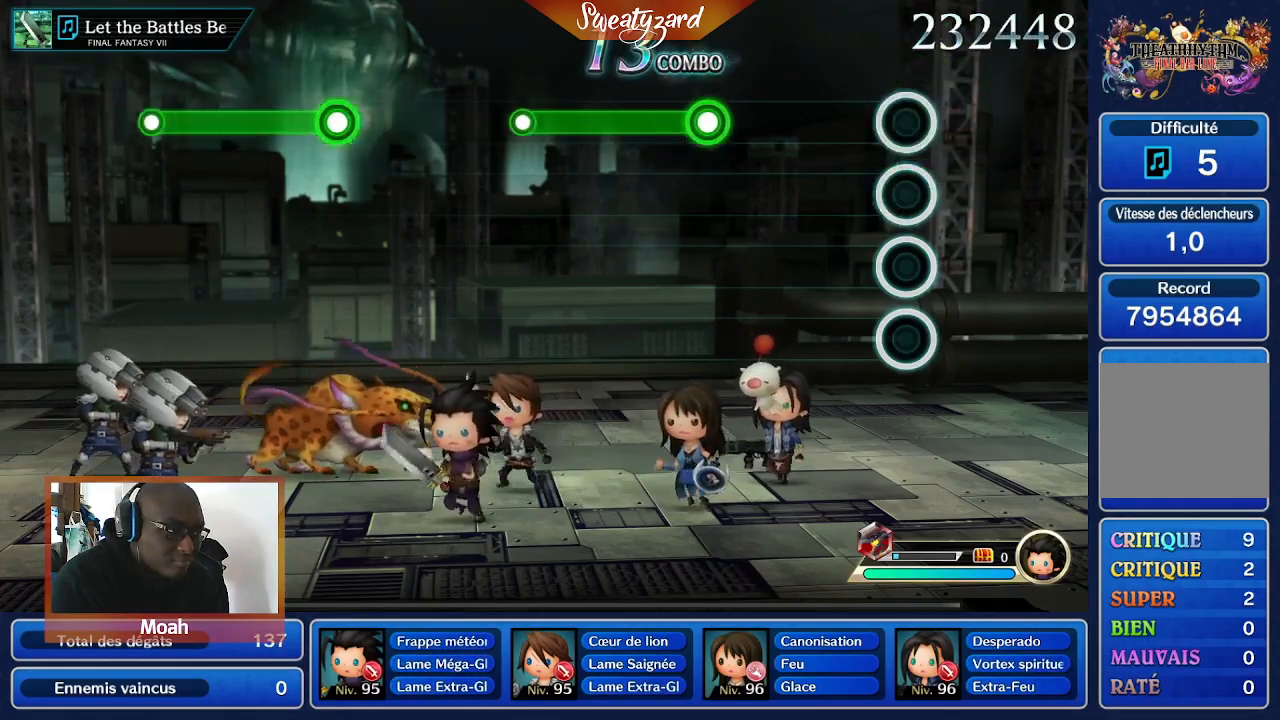
{"buttons": [], "left_stick": "center", "right_stick": "center", "events": []}